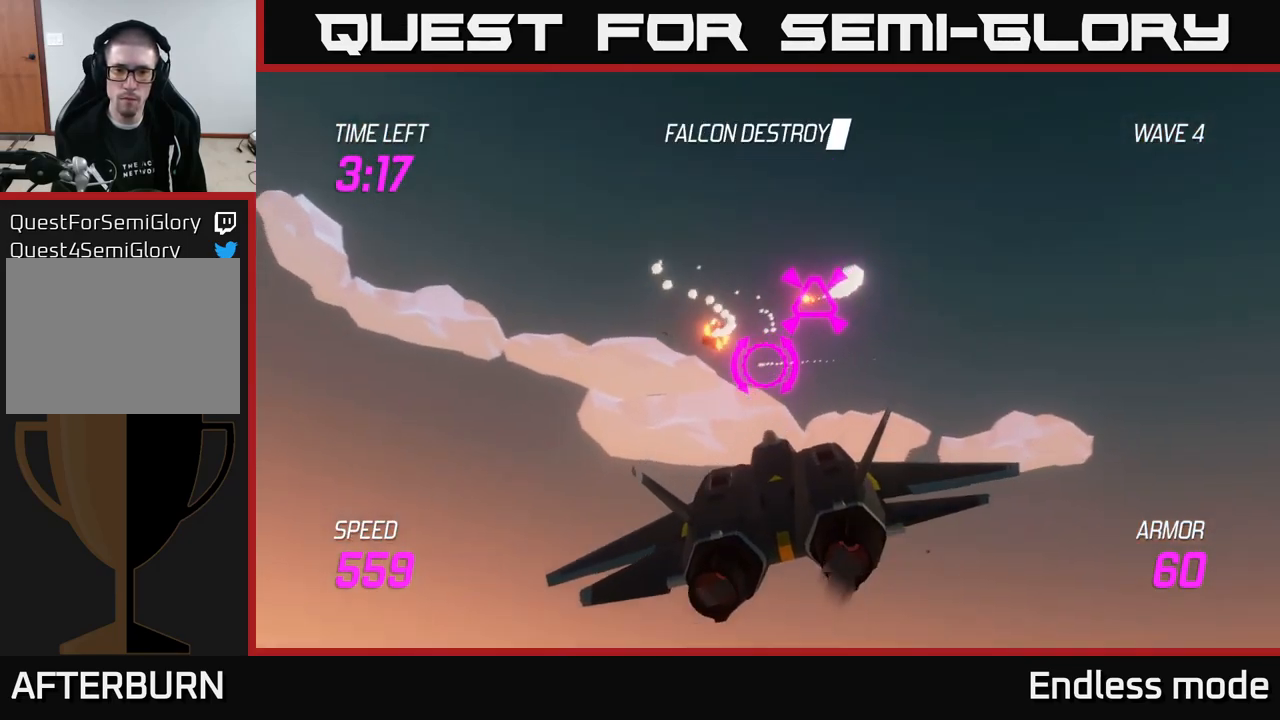
Gameplay with a controller (Xbox layout); each line is a JSON object with the inputs held at the frame after it. "events" lists button and stick changes between this image and that frame as [ms after this image, input, new state], when the widget could be followed in between.
{"buttons": [], "left_stick": "right", "right_stick": "center", "events": [[167, "left_stick", "down-left"], [317, "left_stick", "down-right"], [384, "left_stick", "right"]]}
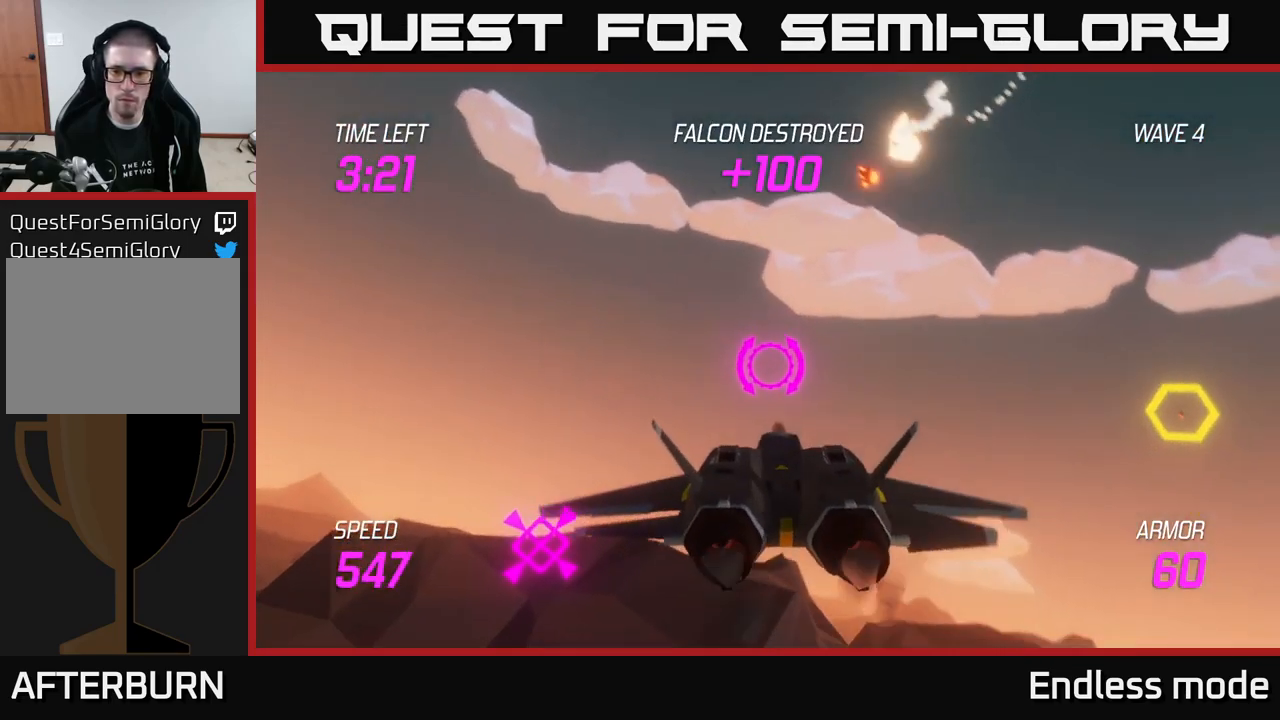
{"buttons": ["R2"], "left_stick": "center", "right_stick": "center", "events": [[300, "R2", "down"], [400, "R2", "up"], [450, "left_stick", "center"], [484, "R2", "down"]]}
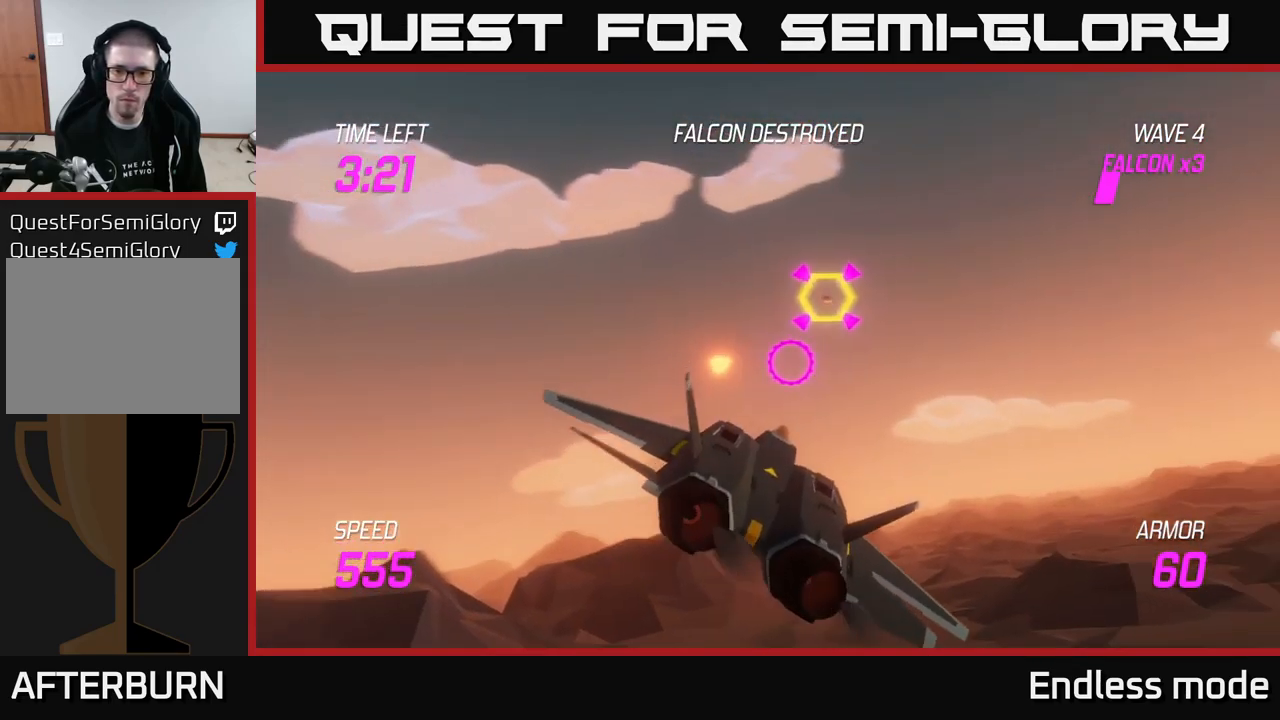
{"buttons": [], "left_stick": "up", "right_stick": "center", "events": [[67, "left_stick", "right"], [117, "R2", "up"], [200, "R2", "down"], [284, "R2", "up"], [284, "left_stick", "center"], [367, "R2", "down"], [400, "left_stick", "up"], [467, "R2", "up"]]}
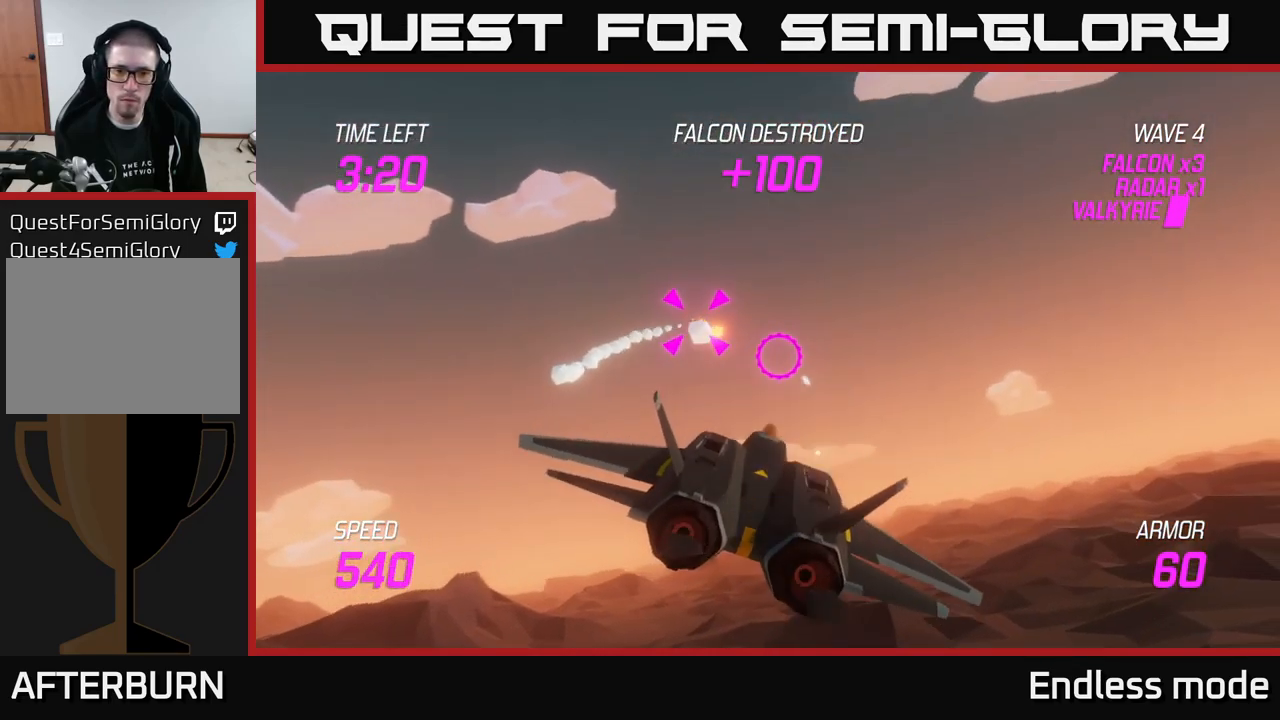
{"buttons": ["R2"], "left_stick": "right", "right_stick": "center", "events": [[67, "R2", "down"], [134, "left_stick", "right"], [150, "R2", "up"], [234, "R2", "down"], [350, "R2", "up"], [450, "R2", "down"]]}
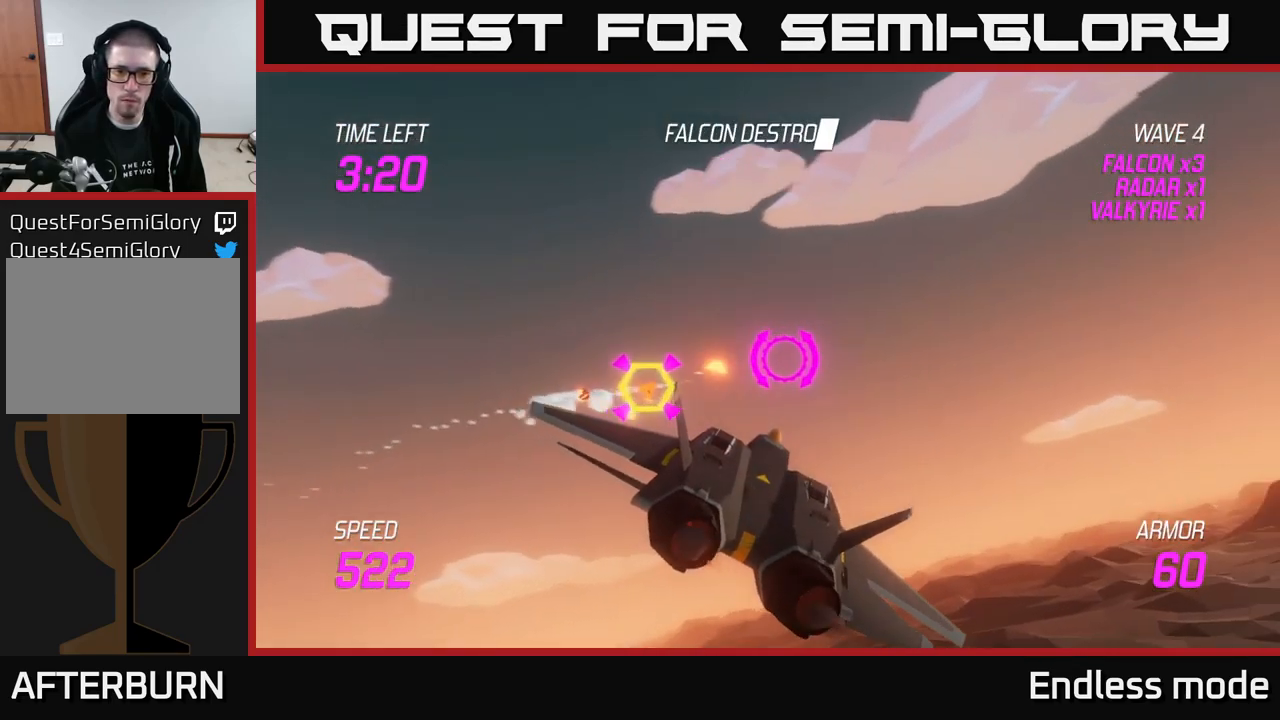
{"buttons": [], "left_stick": "right", "right_stick": "center", "events": [[34, "R2", "up"], [84, "L2", "down"], [184, "L2", "up"], [234, "L2", "down"], [367, "L2", "up"]]}
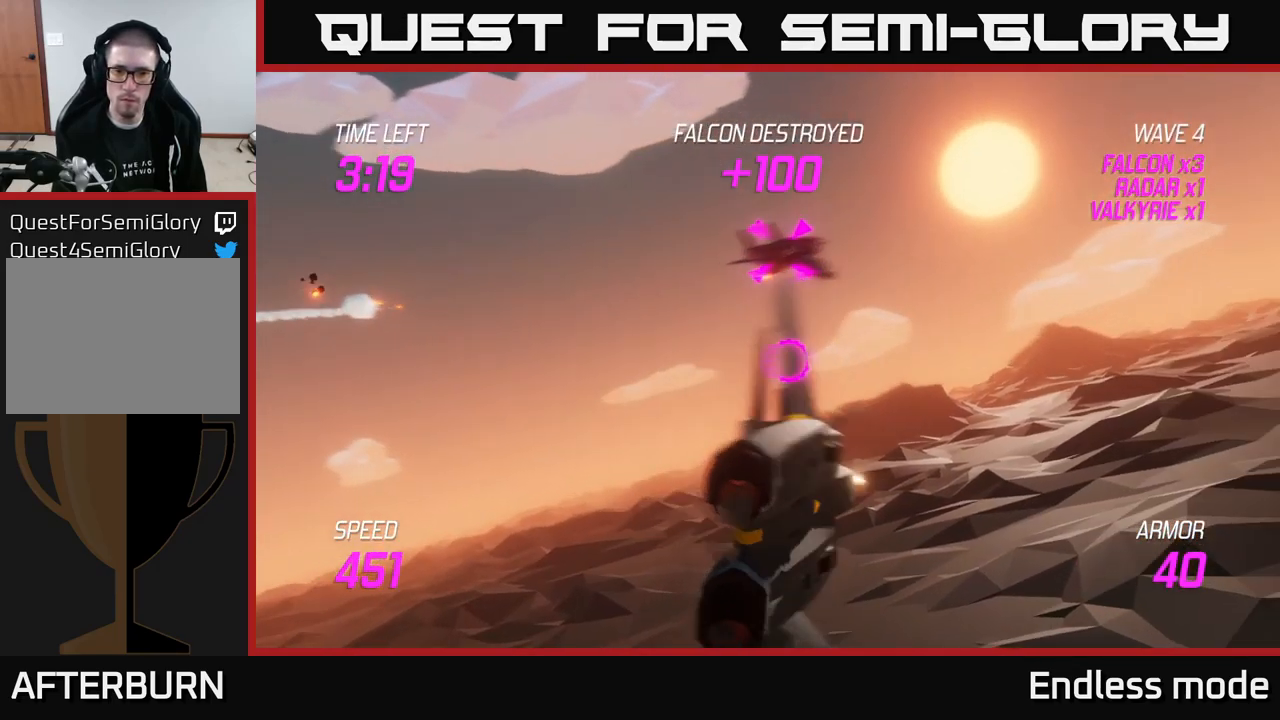
{"buttons": [], "left_stick": "right", "right_stick": "center", "events": []}
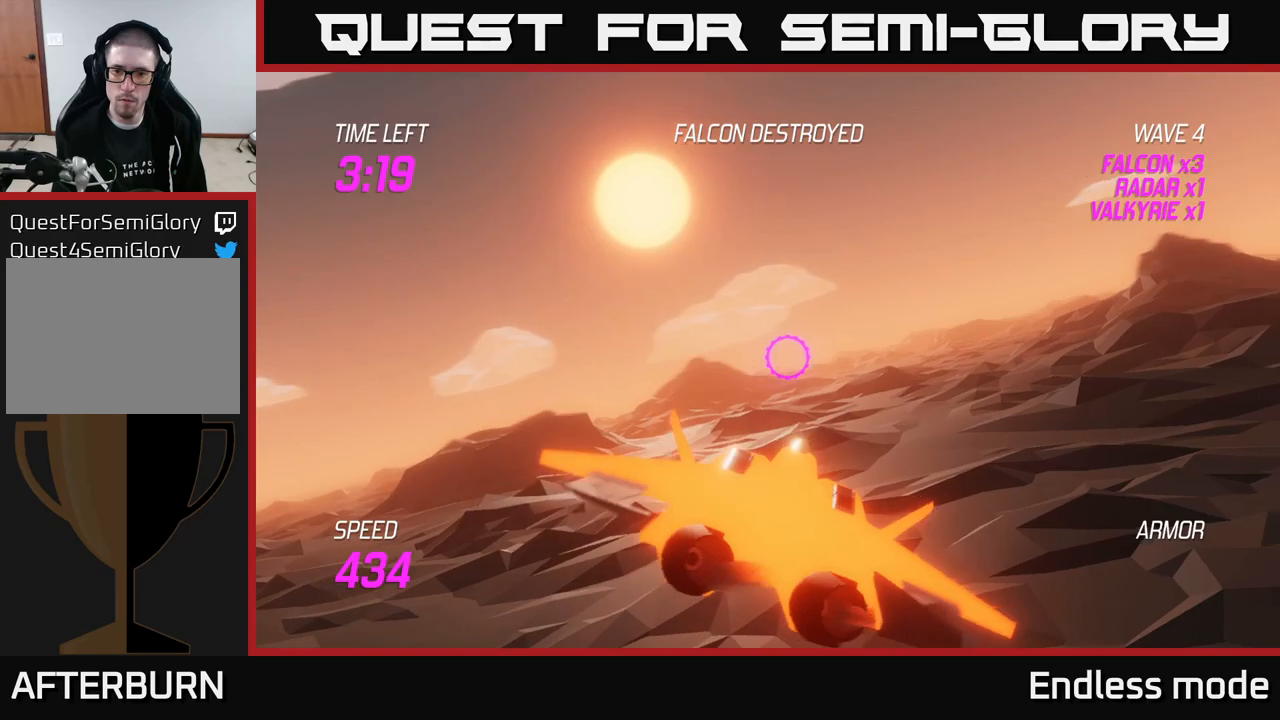
{"buttons": [], "left_stick": "right", "right_stick": "center", "events": []}
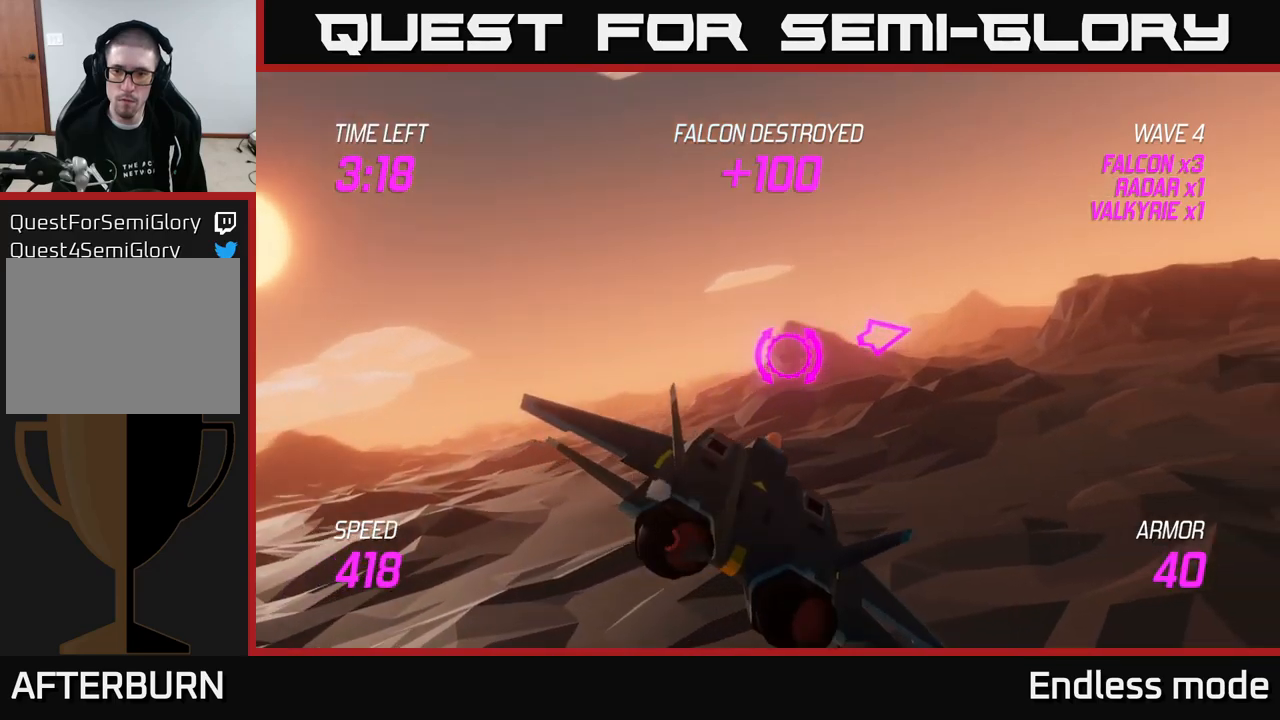
{"buttons": ["L2"], "left_stick": "right", "right_stick": "center", "events": [[500, "L2", "down"]]}
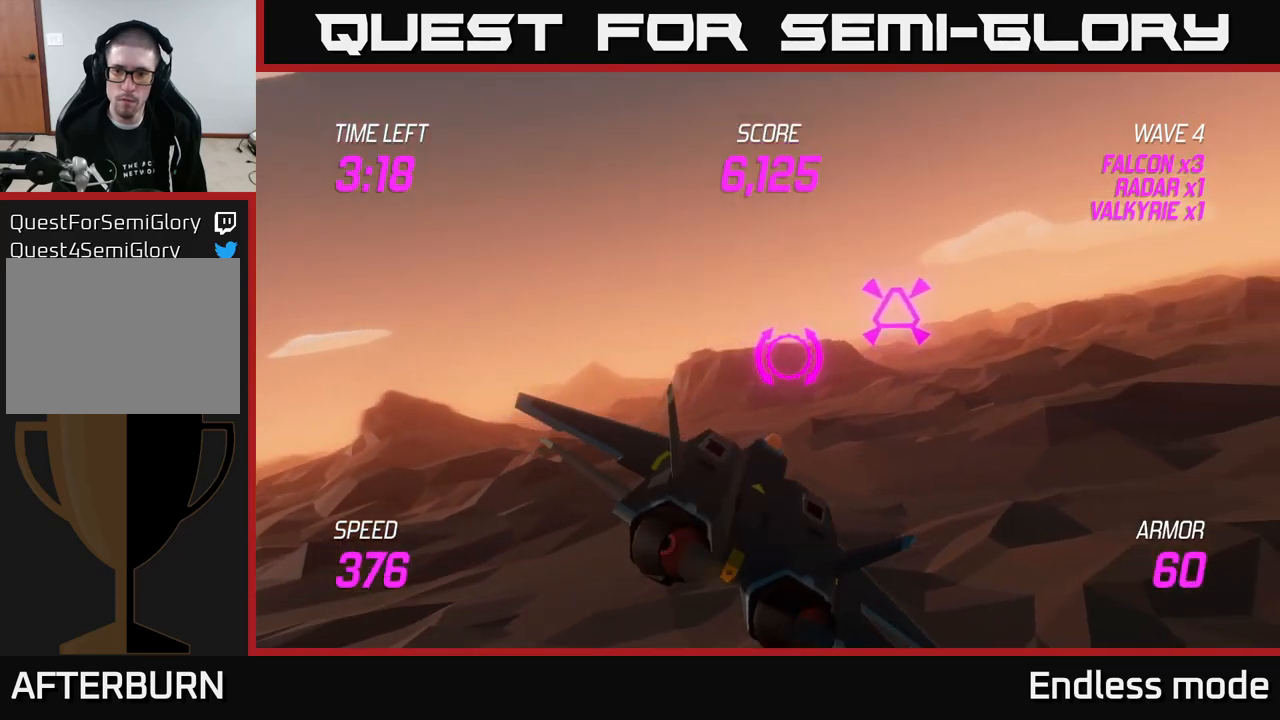
{"buttons": ["L2"], "left_stick": "left", "right_stick": "center", "events": [[50, "R2", "down"], [66, "left_stick", "left"], [133, "R2", "up"], [200, "left_stick", "center"], [233, "R2", "down"], [250, "left_stick", "right"], [266, "R2", "up"], [466, "left_stick", "left"]]}
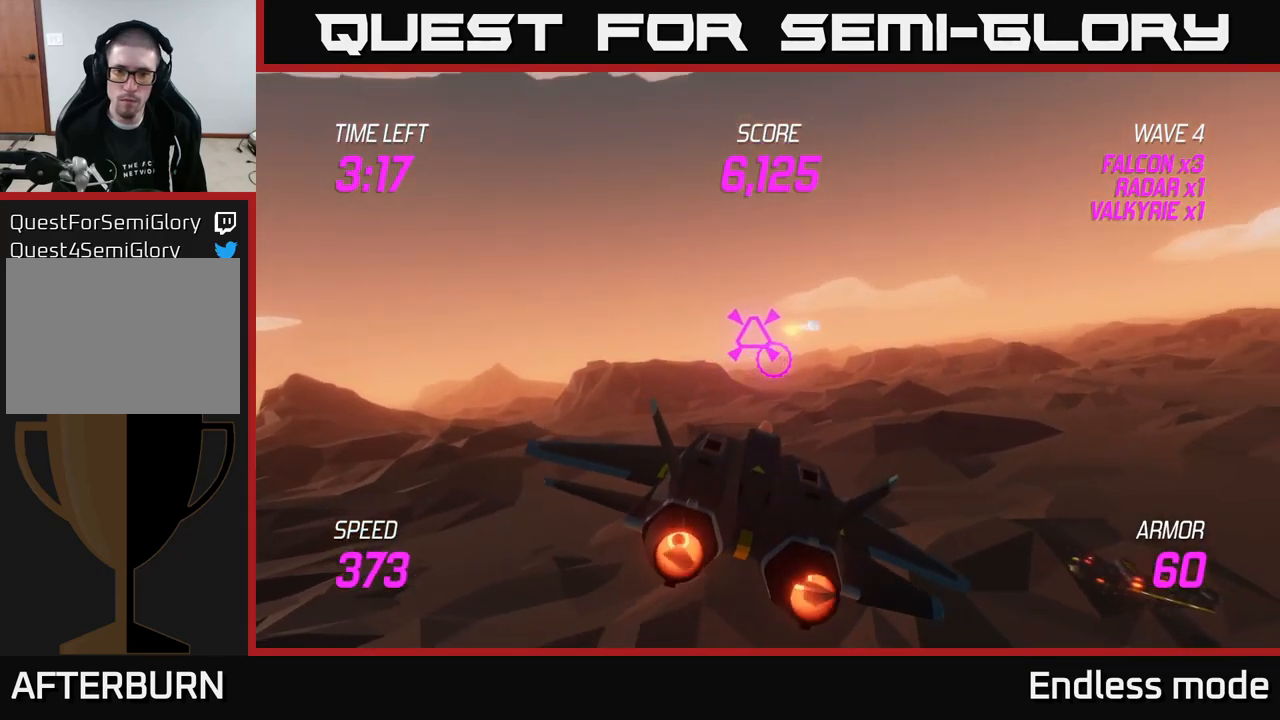
{"buttons": [], "left_stick": "right", "right_stick": "center", "events": [[50, "L2", "up"], [133, "left_stick", "right"]]}
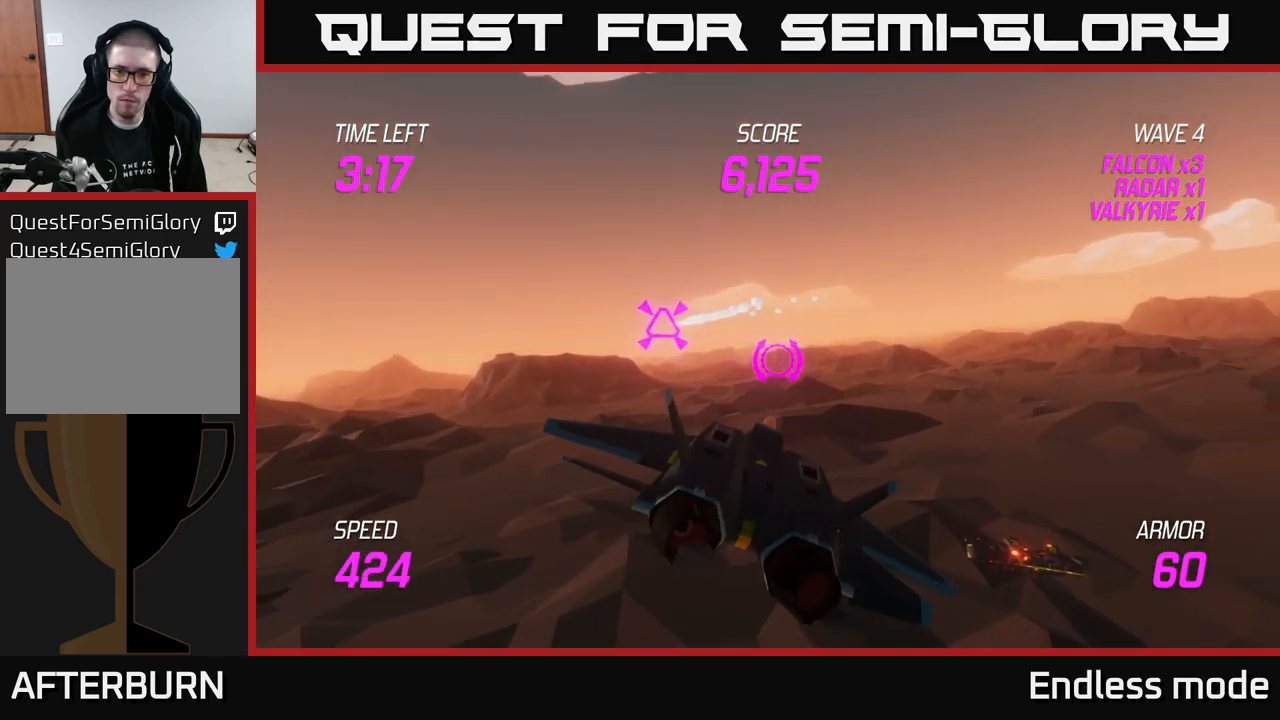
{"buttons": [], "left_stick": "right", "right_stick": "center", "events": []}
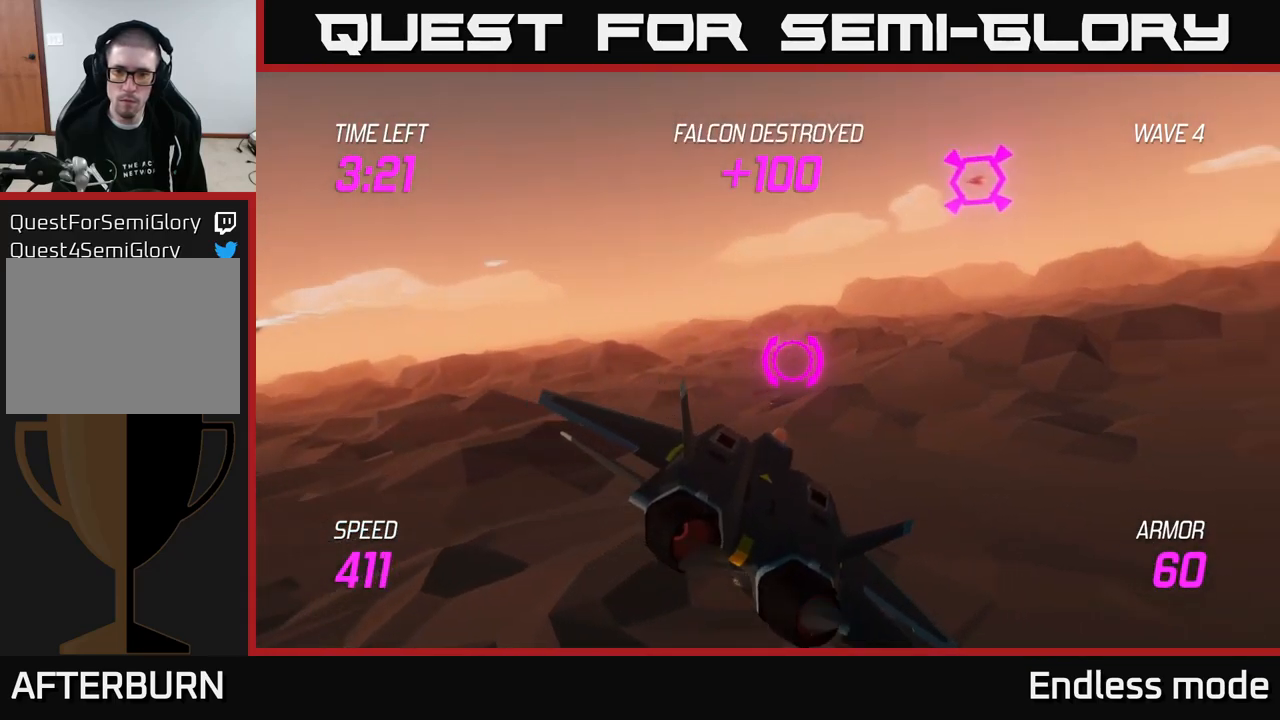
{"buttons": [], "left_stick": "up-left", "right_stick": "center", "events": [[33, "left_stick", "up-right"], [150, "R2", "down"], [216, "left_stick", "left"], [250, "R2", "up"], [350, "R2", "down"], [433, "R2", "up"], [433, "left_stick", "up-left"]]}
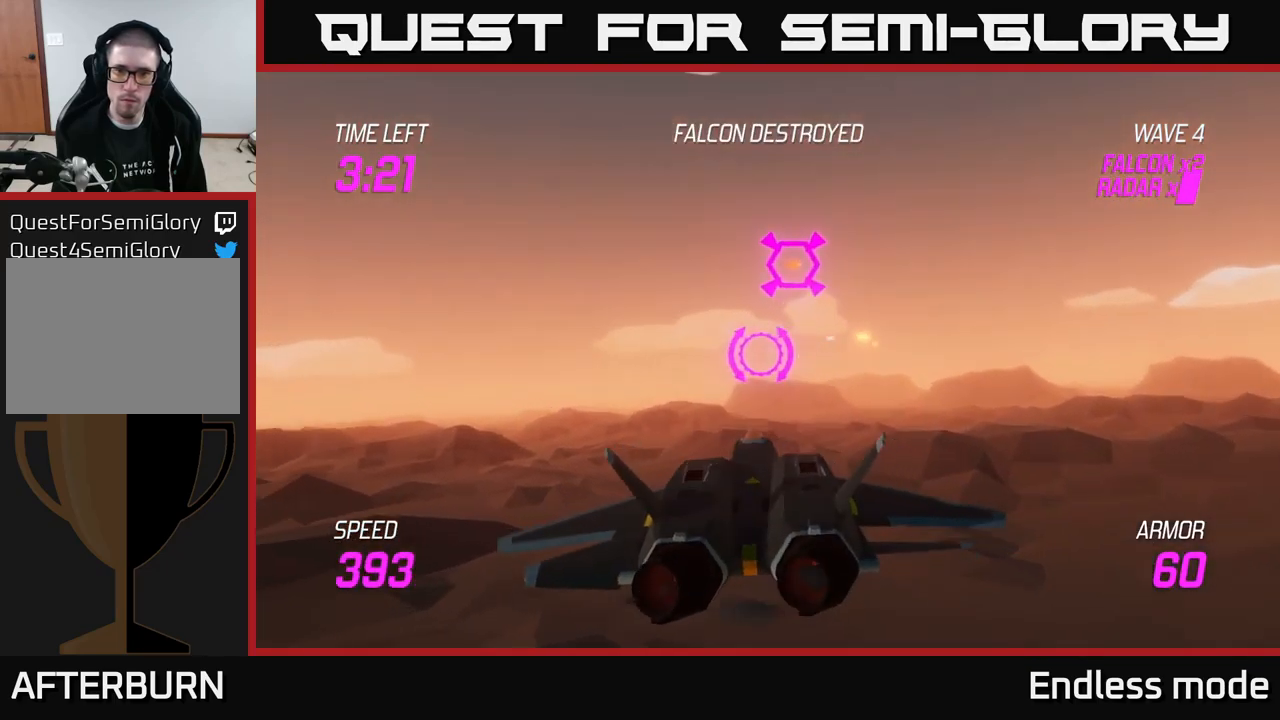
{"buttons": [], "left_stick": "down-right", "right_stick": "center", "events": [[166, "R2", "down"], [266, "R2", "up"], [266, "left_stick", "down-left"], [416, "left_stick", "down-right"]]}
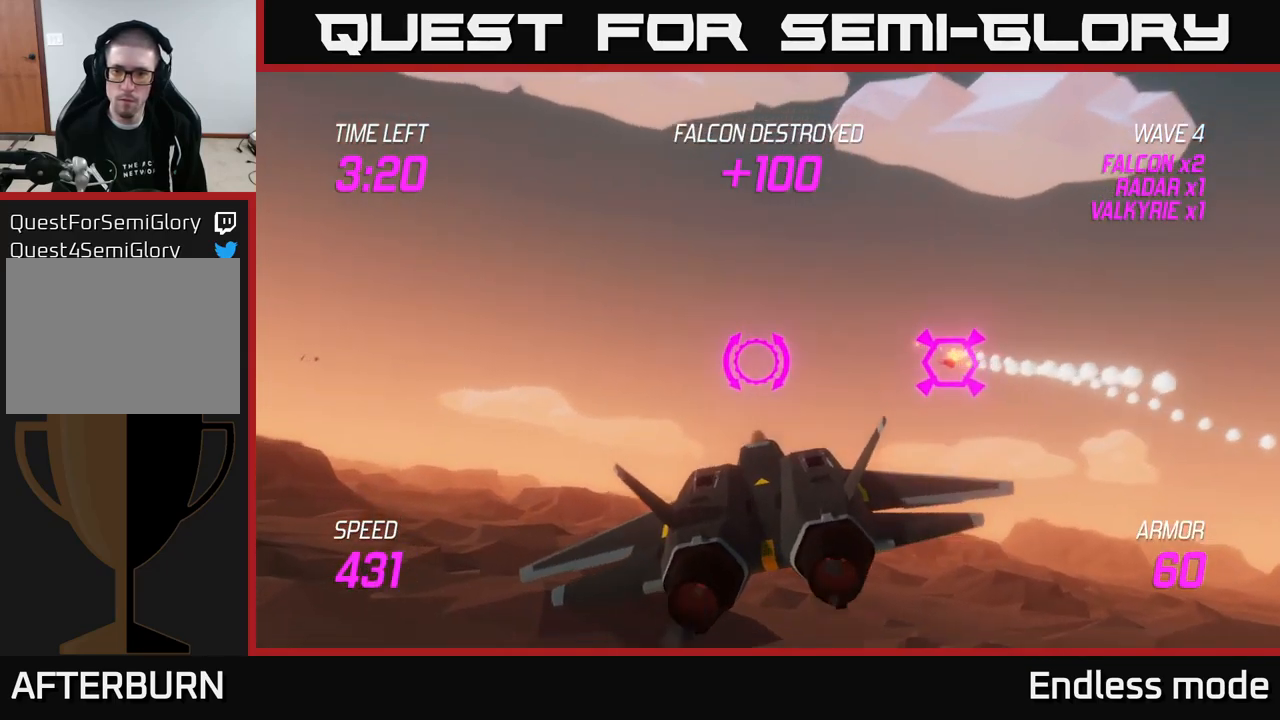
{"buttons": [], "left_stick": "up-left", "right_stick": "center", "events": [[133, "left_stick", "right"], [416, "left_stick", "up-left"]]}
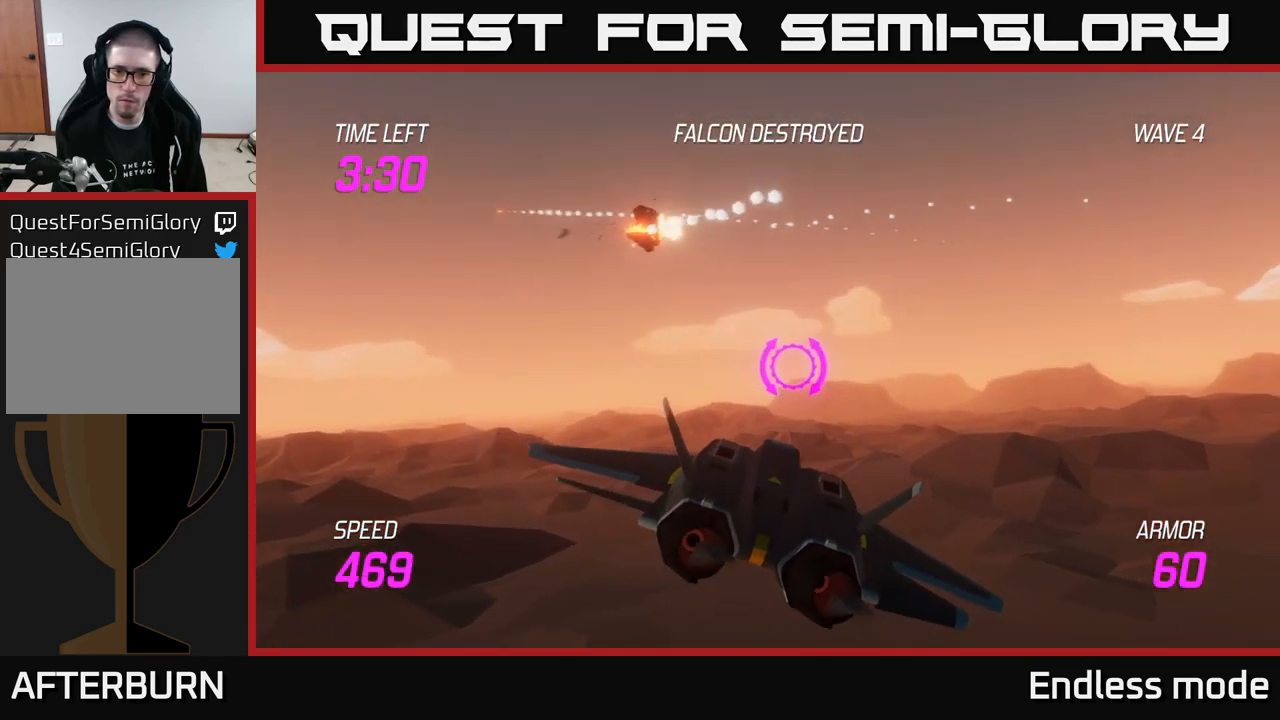
{"buttons": [], "left_stick": "right", "right_stick": "center", "events": [[66, "left_stick", "right"]]}
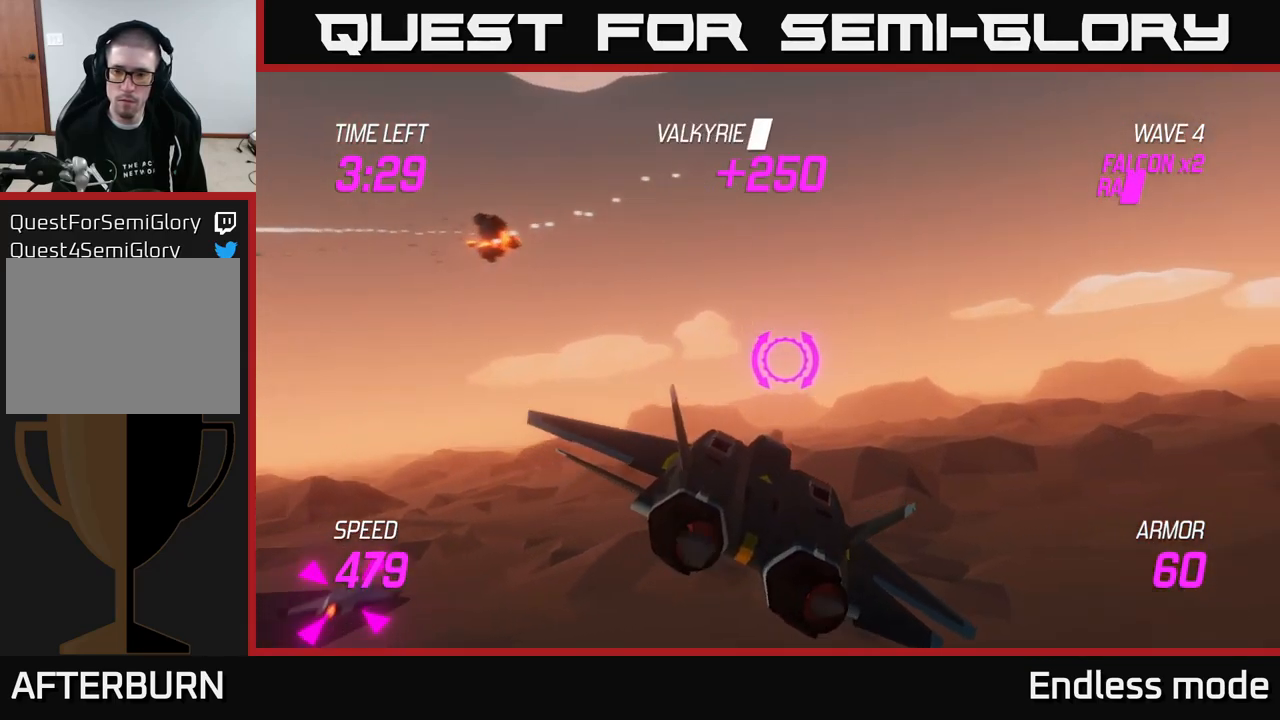
{"buttons": [], "left_stick": "left", "right_stick": "center", "events": [[333, "left_stick", "left"]]}
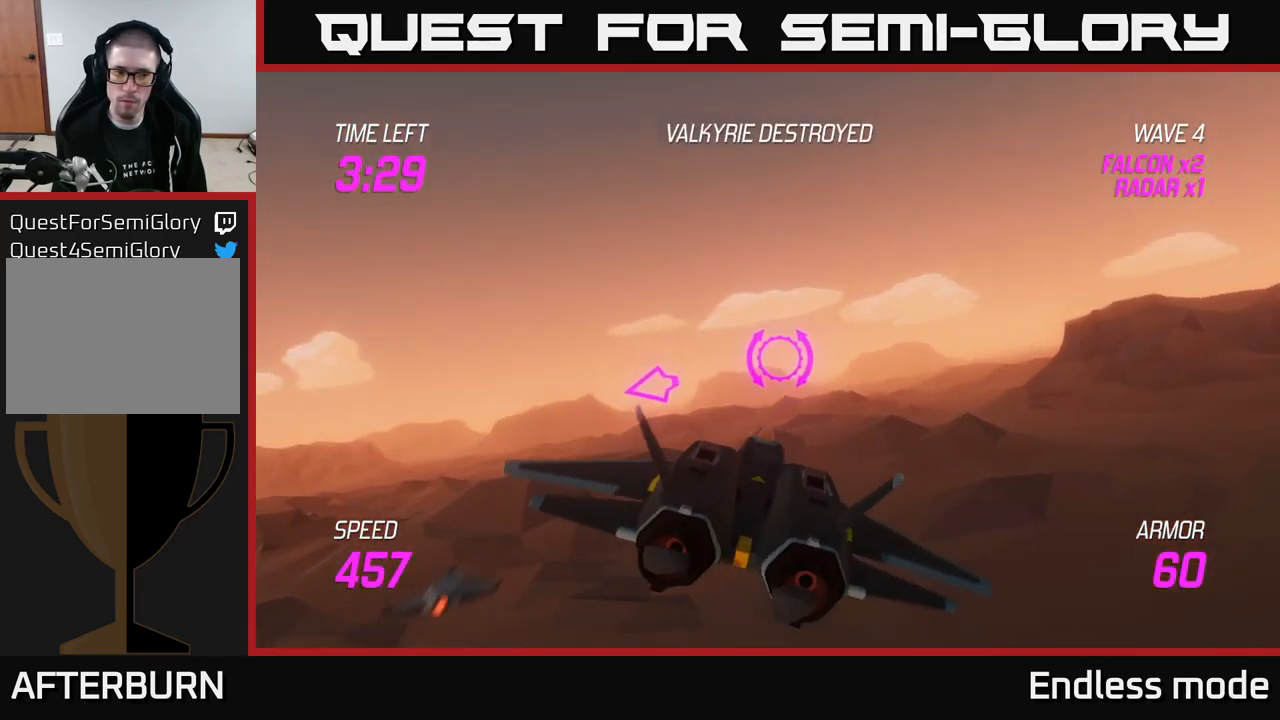
{"buttons": [], "left_stick": "left", "right_stick": "center", "events": []}
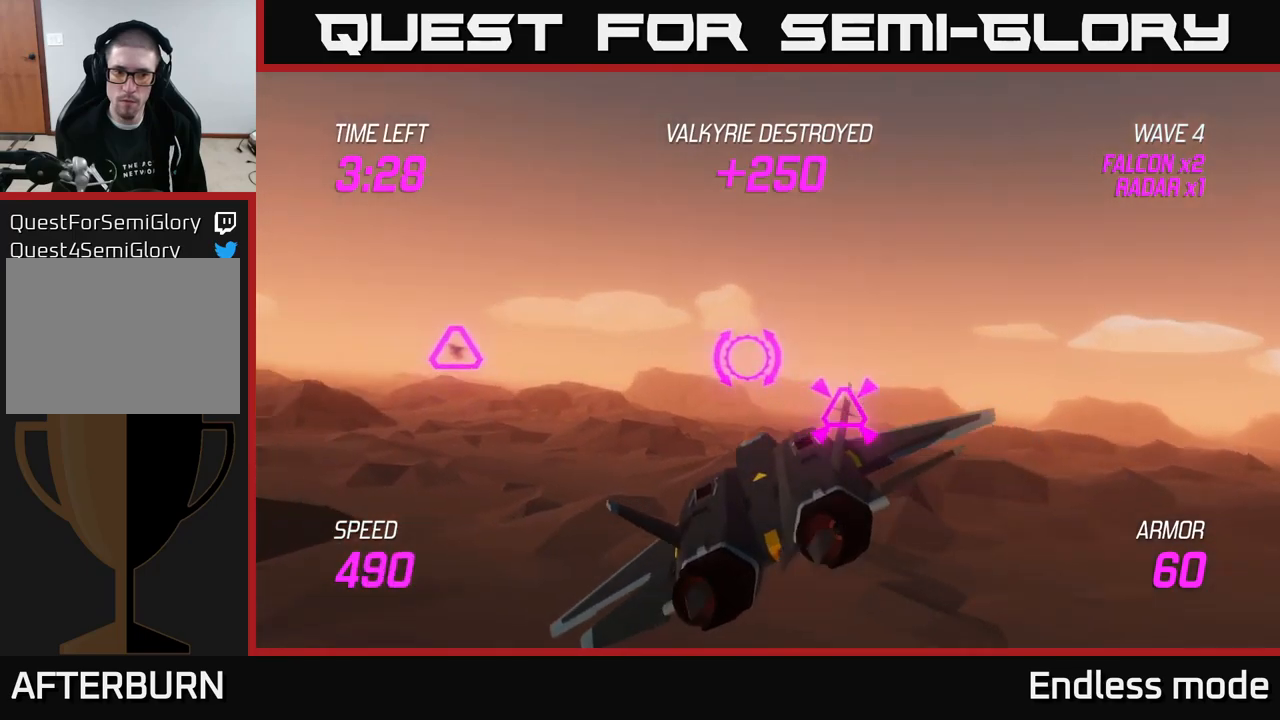
{"buttons": [], "left_stick": "right", "right_stick": "center", "events": [[217, "R2", "down"], [233, "left_stick", "up"], [283, "left_stick", "right"], [300, "R2", "up"], [350, "R2", "down"], [450, "R2", "up"]]}
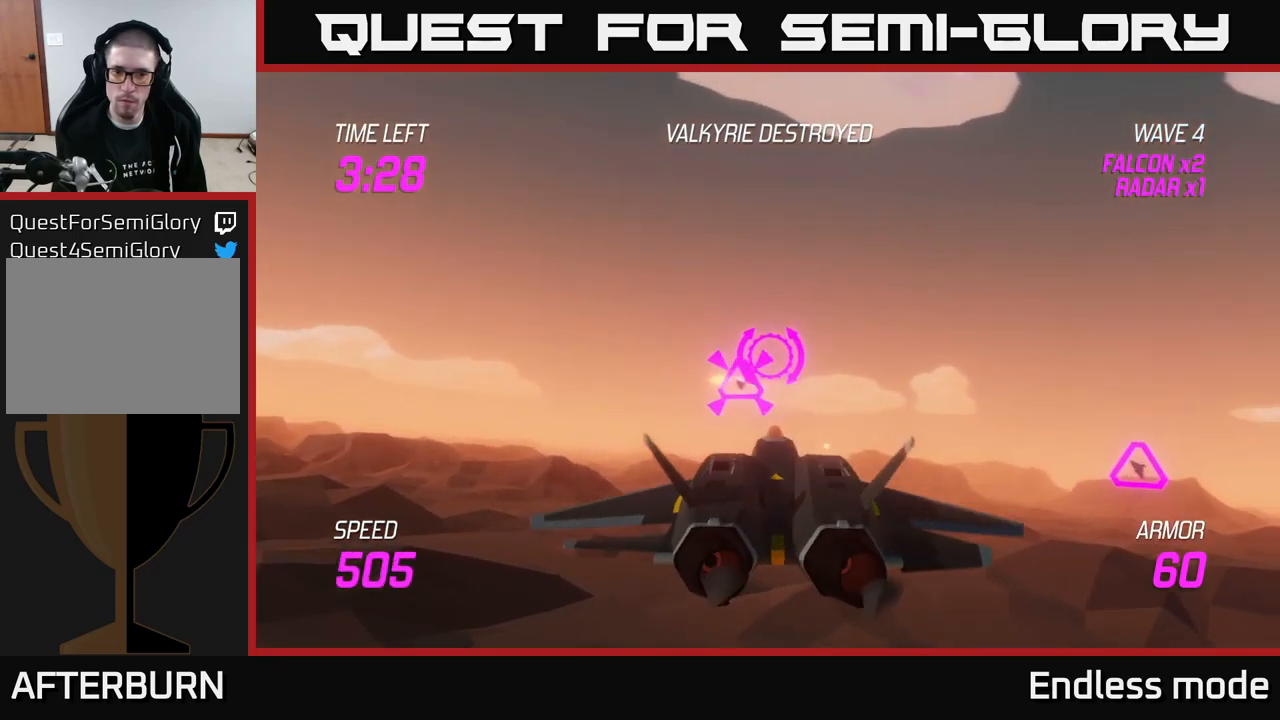
{"buttons": [], "left_stick": "up-right", "right_stick": "center", "events": [[417, "left_stick", "up-right"]]}
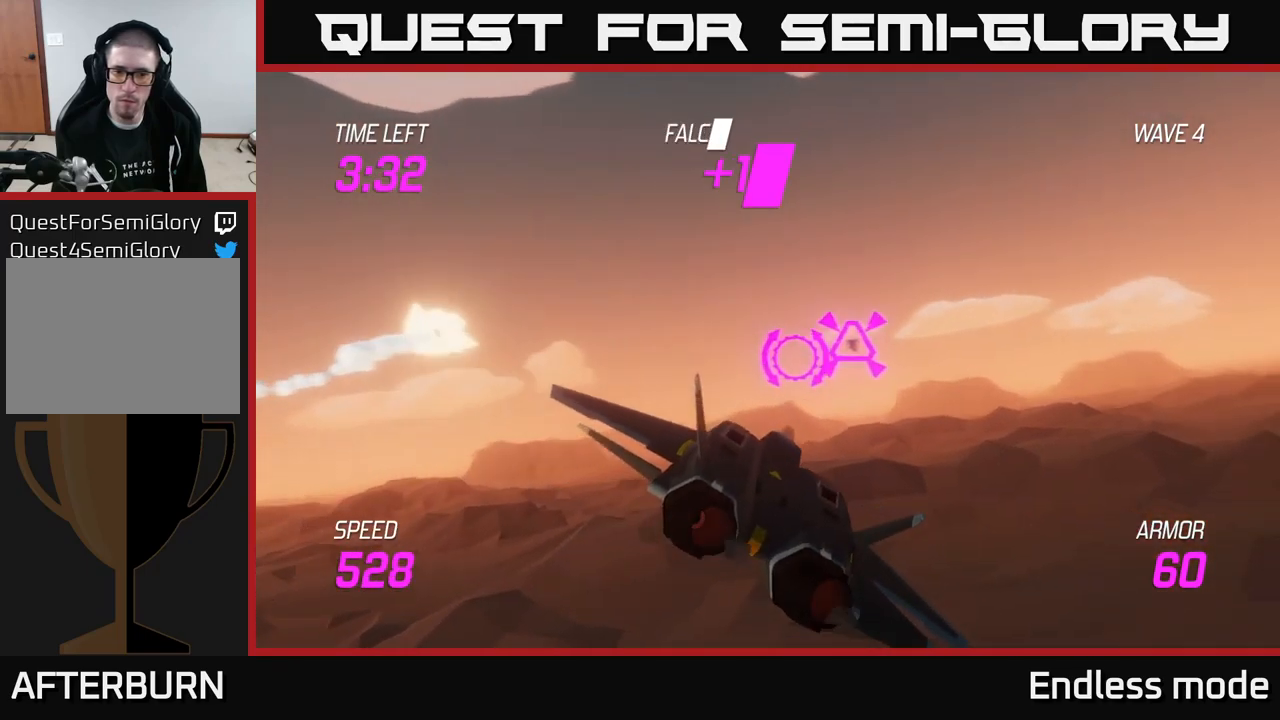
{"buttons": [], "left_stick": "right", "right_stick": "center", "events": [[117, "R2", "down"], [133, "left_stick", "center"], [167, "R2", "up"], [233, "R2", "down"], [283, "left_stick", "right"], [350, "R2", "up"]]}
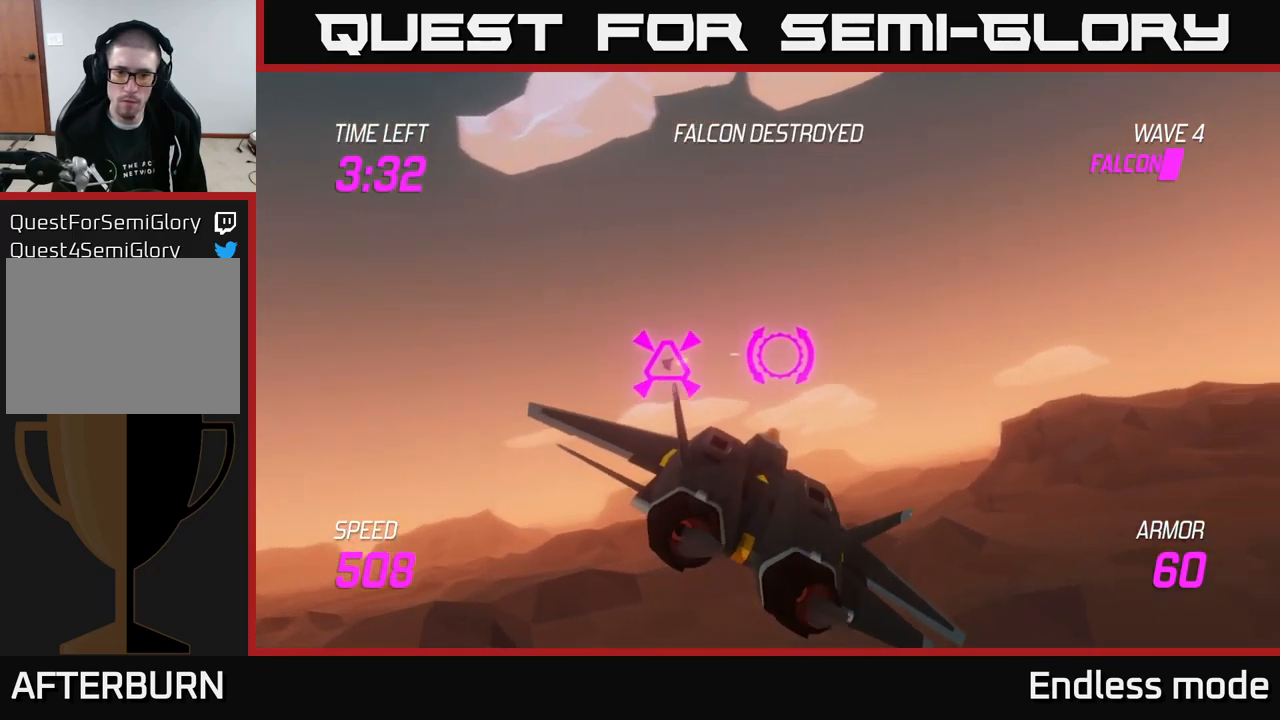
{"buttons": [], "left_stick": "right", "right_stick": "center", "events": []}
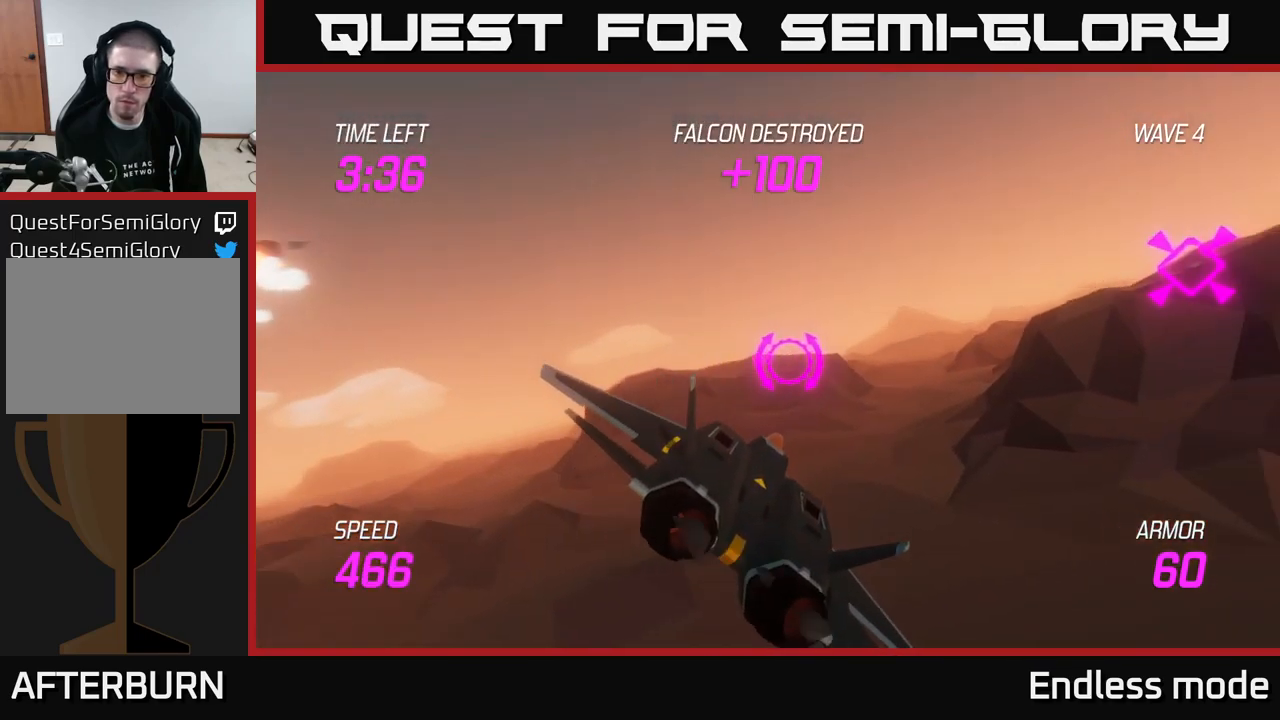
{"buttons": ["R2"], "left_stick": "center", "right_stick": "center", "events": [[333, "R2", "down"], [383, "left_stick", "left"], [433, "R2", "up"], [500, "R2", "down"], [500, "left_stick", "center"]]}
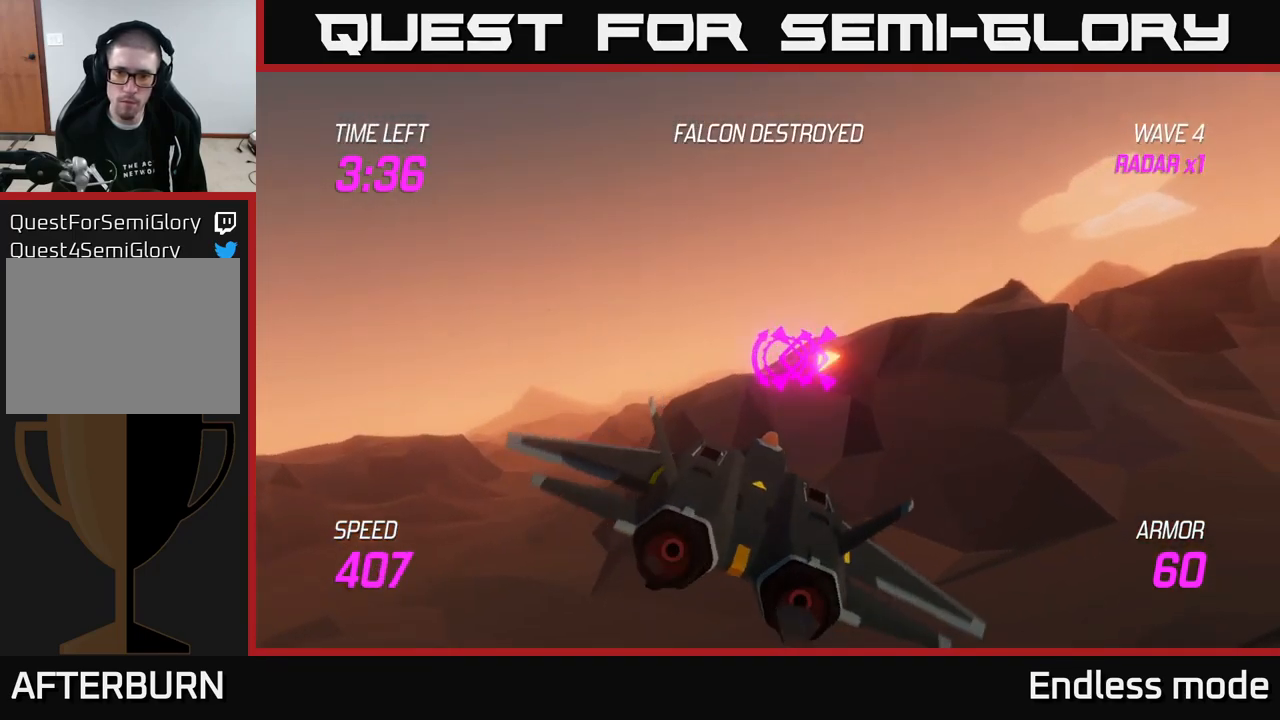
{"buttons": ["L2"], "left_stick": "up-left", "right_stick": "center", "events": [[133, "R2", "up"], [183, "left_stick", "right"], [333, "L2", "down"], [350, "left_stick", "up"], [417, "left_stick", "up-left"]]}
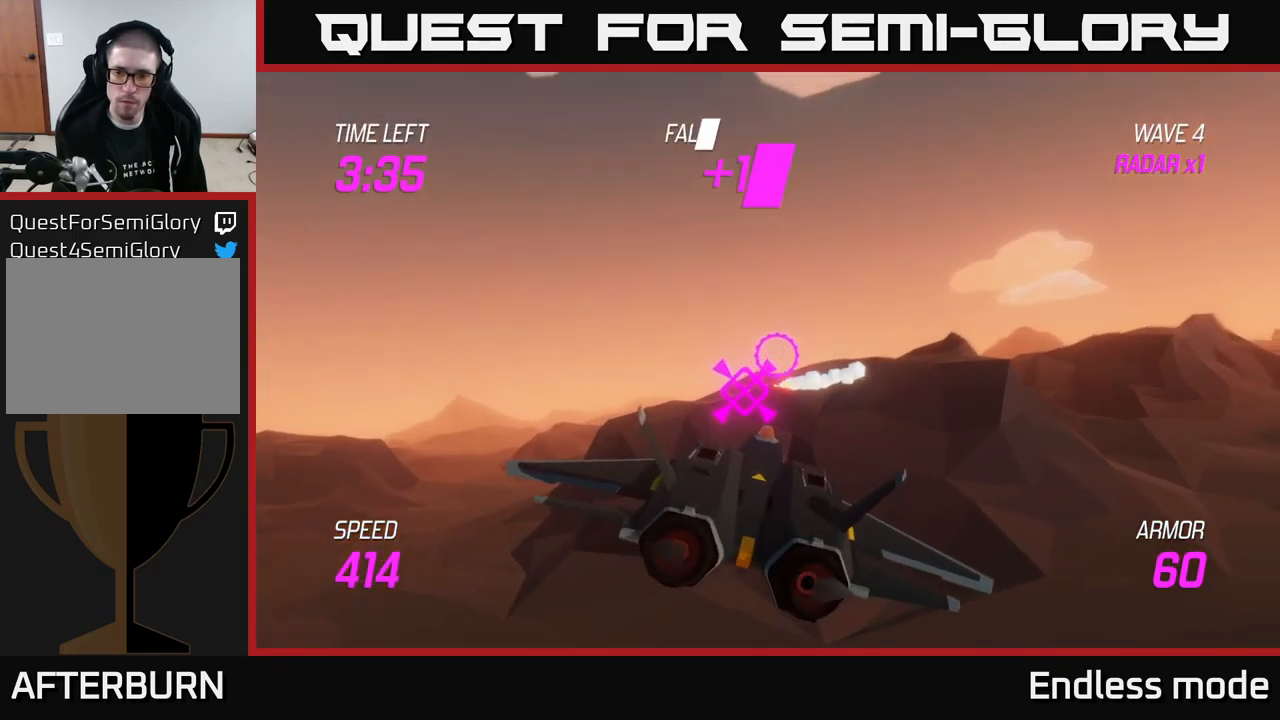
{"buttons": ["L2"], "left_stick": "up", "right_stick": "center", "events": [[133, "left_stick", "center"], [417, "left_stick", "up"]]}
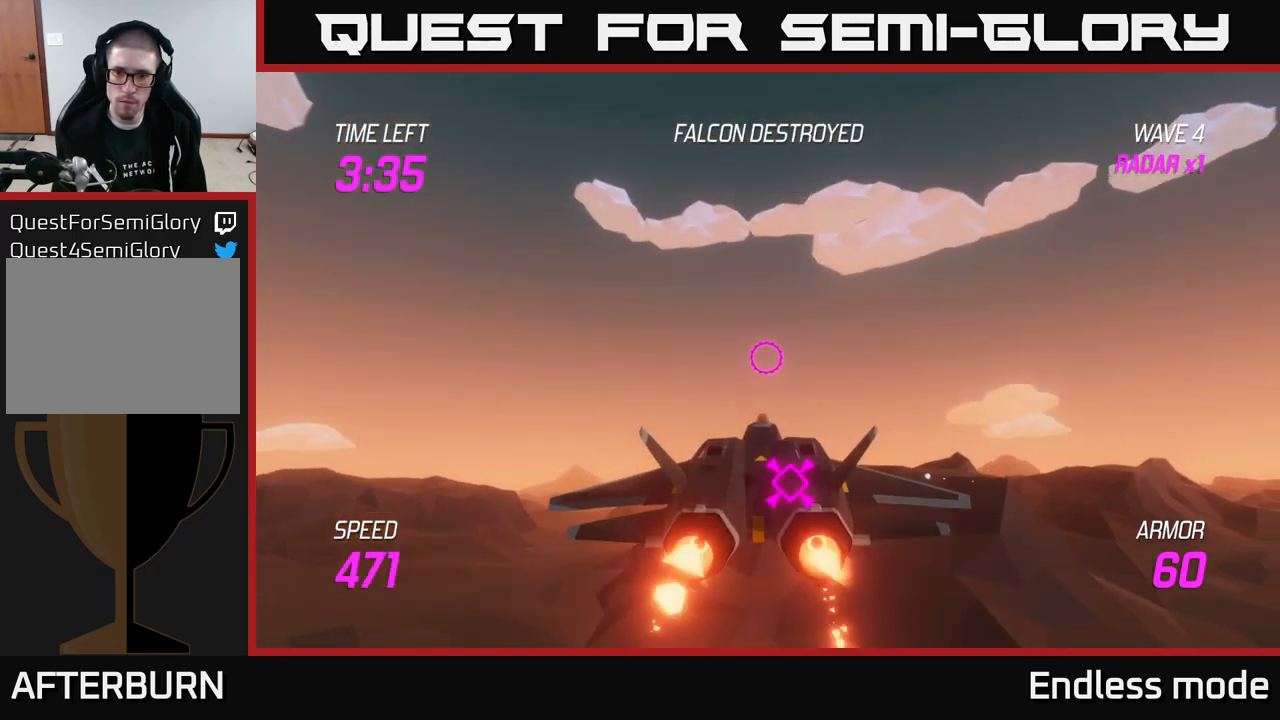
{"buttons": ["L2"], "left_stick": "up", "right_stick": "center", "events": [[50, "left_stick", "center"], [383, "left_stick", "up"]]}
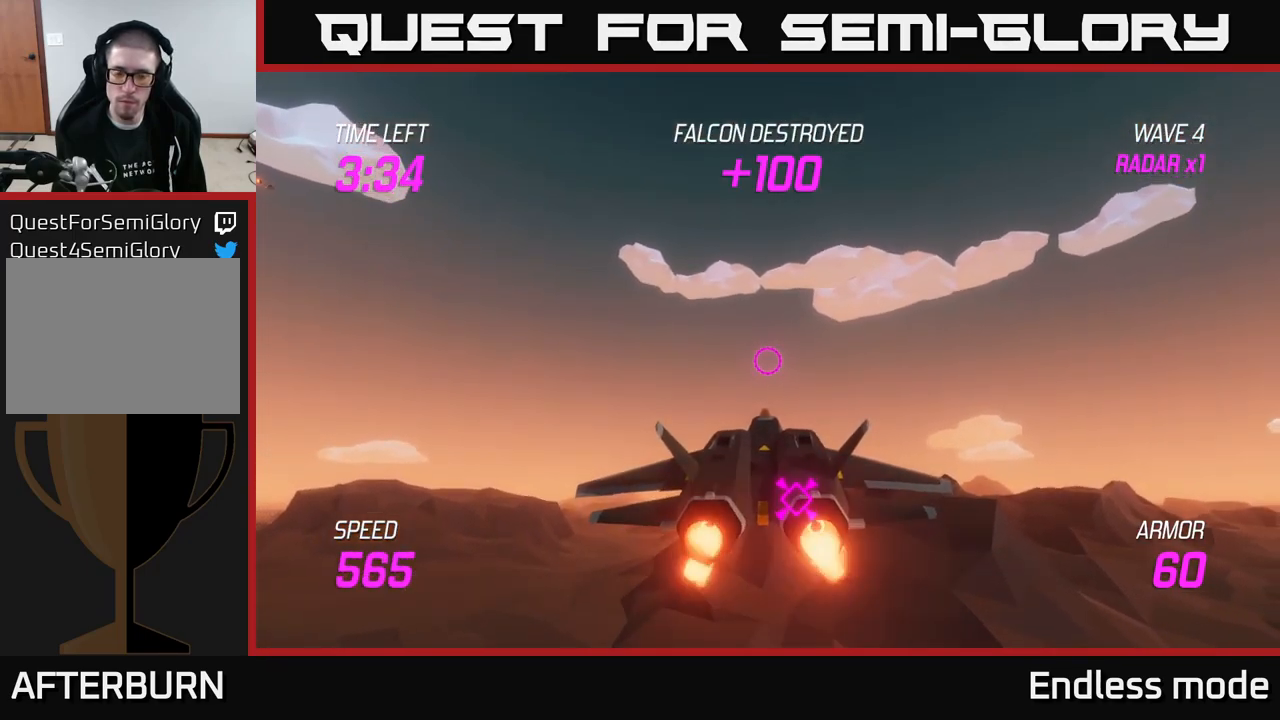
{"buttons": ["L2"], "left_stick": "center", "right_stick": "center", "events": [[33, "left_stick", "right"], [83, "left_stick", "center"]]}
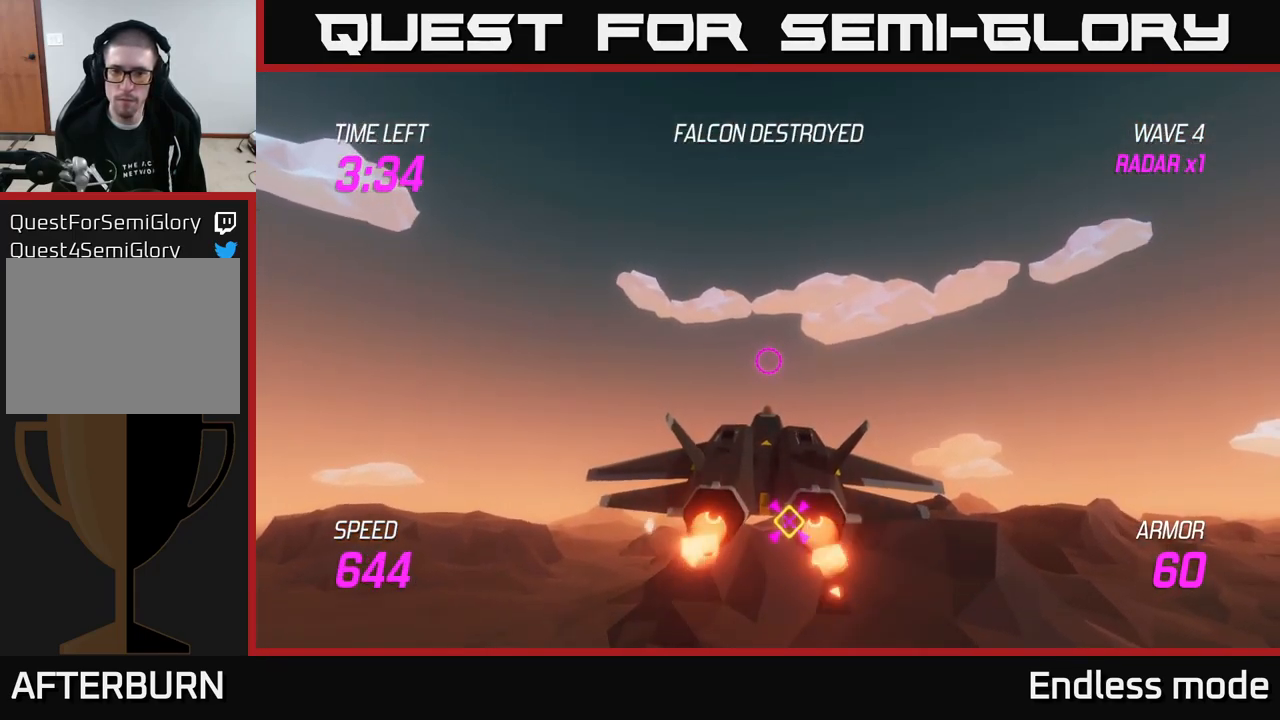
{"buttons": ["L2"], "left_stick": "center", "right_stick": "center", "events": [[67, "left_stick", "up"], [166, "left_stick", "center"]]}
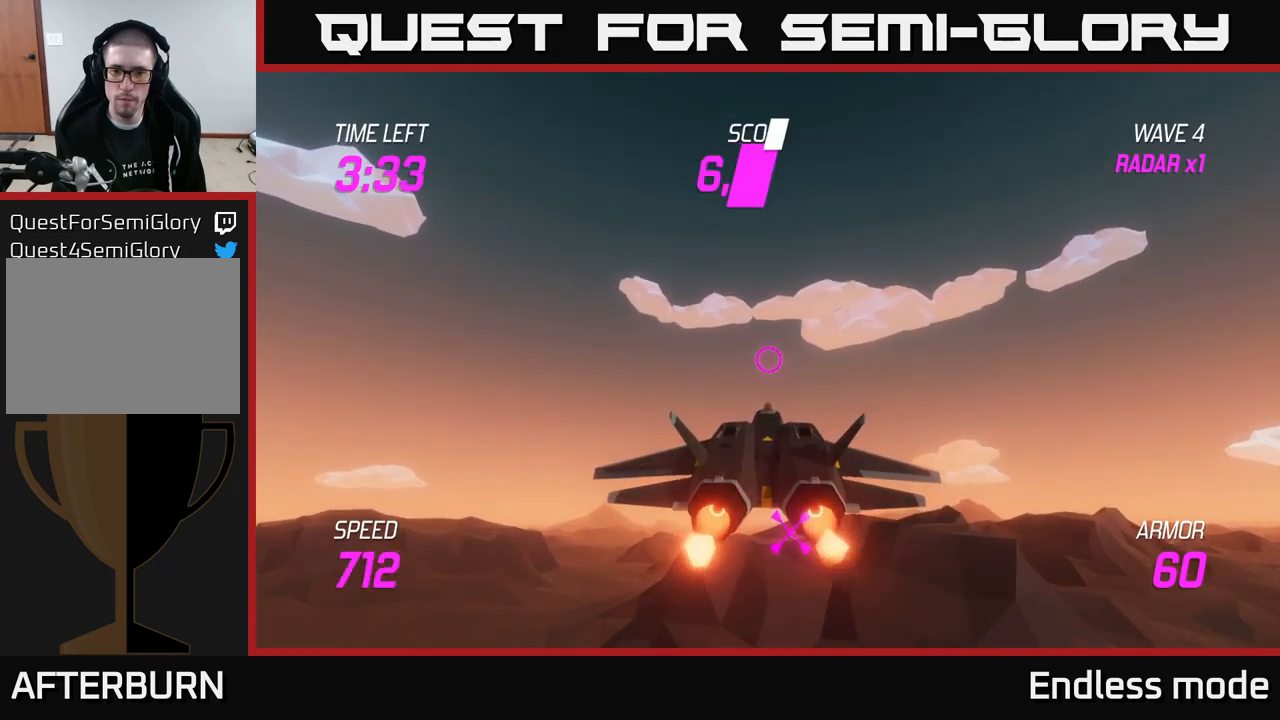
{"buttons": ["L2"], "left_stick": "center", "right_stick": "center", "events": []}
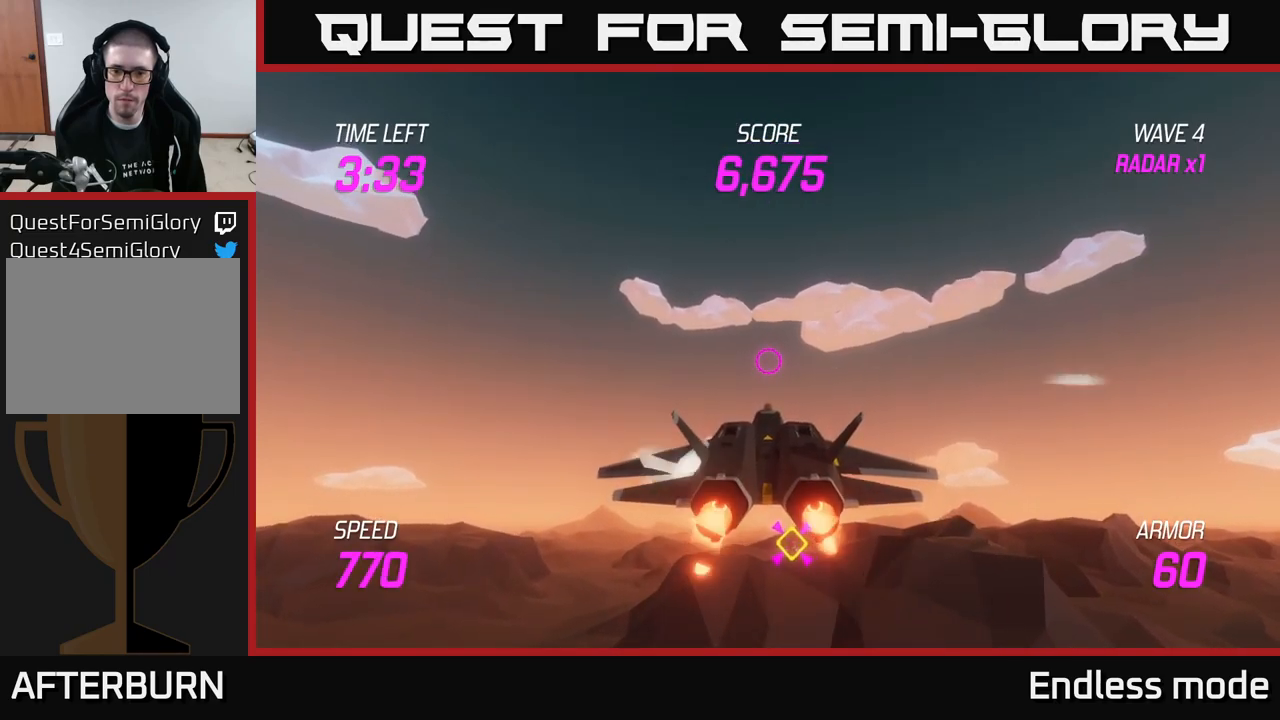
{"buttons": ["L2"], "left_stick": "down-left", "right_stick": "center", "events": [[184, "left_stick", "down"], [267, "left_stick", "down-left"]]}
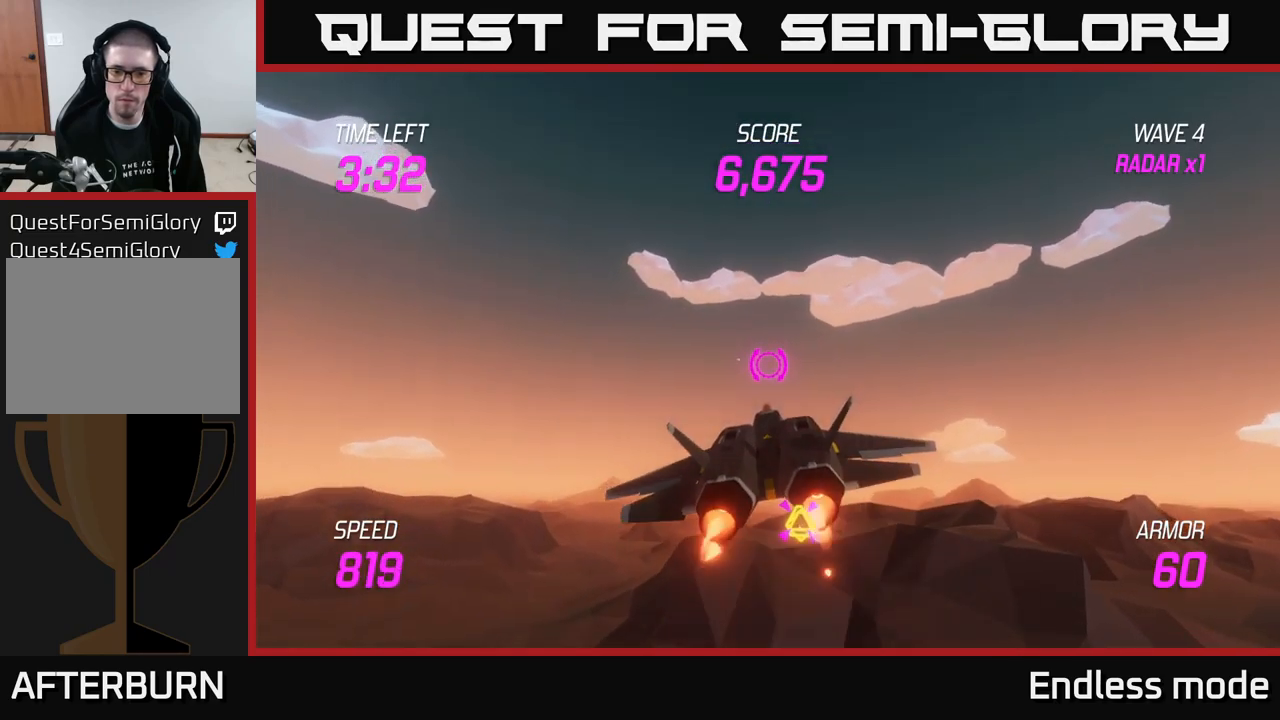
{"buttons": [], "left_stick": "right", "right_stick": "center", "events": [[17, "left_stick", "center"], [150, "left_stick", "down"], [484, "L2", "up"], [484, "left_stick", "right"]]}